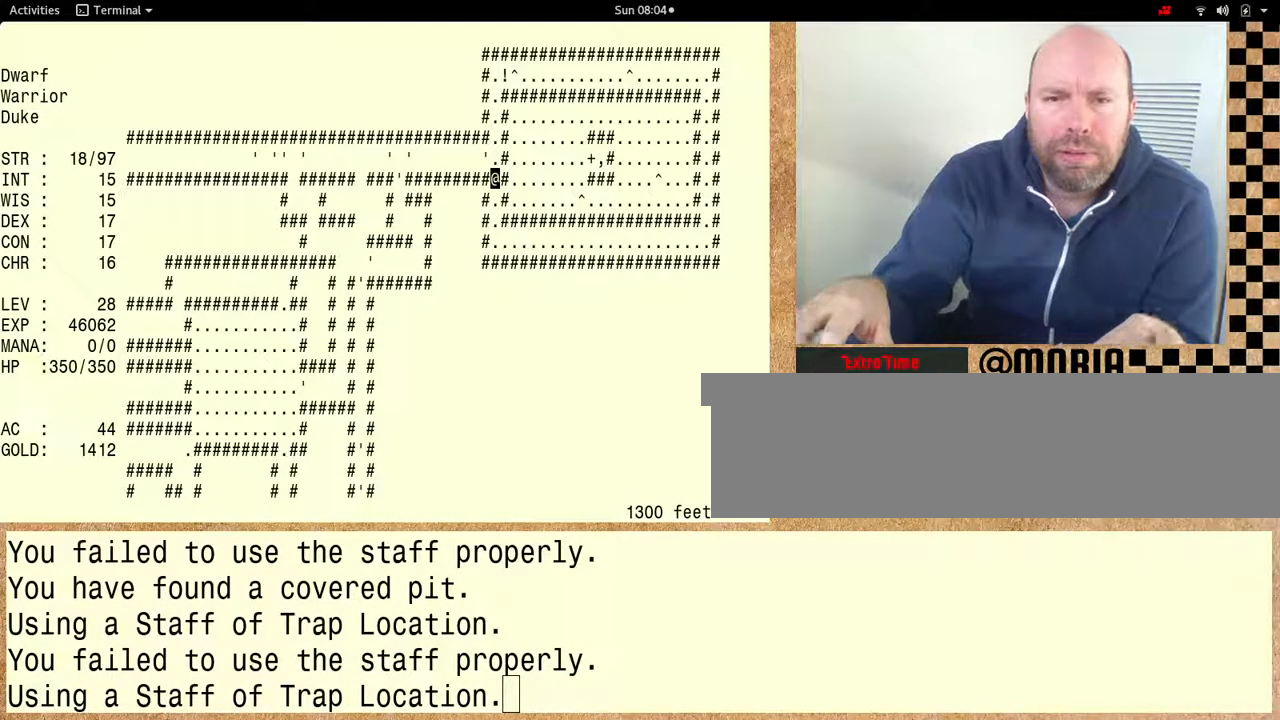
Gameplay with keyboard; each line is a JSON object with the keys held at the frame after it. "events" lists presses ("down") and releases ("up") of "alt", "ctrl" and "shift" between this image and that frame as [ms after this image, input, new state], when the widget could be followed in between. No other keys are recorded. Mouse input is not recorded. Not read: other_keys.
{"keys": ["shift"], "events": [[467, "shift", "down"]]}
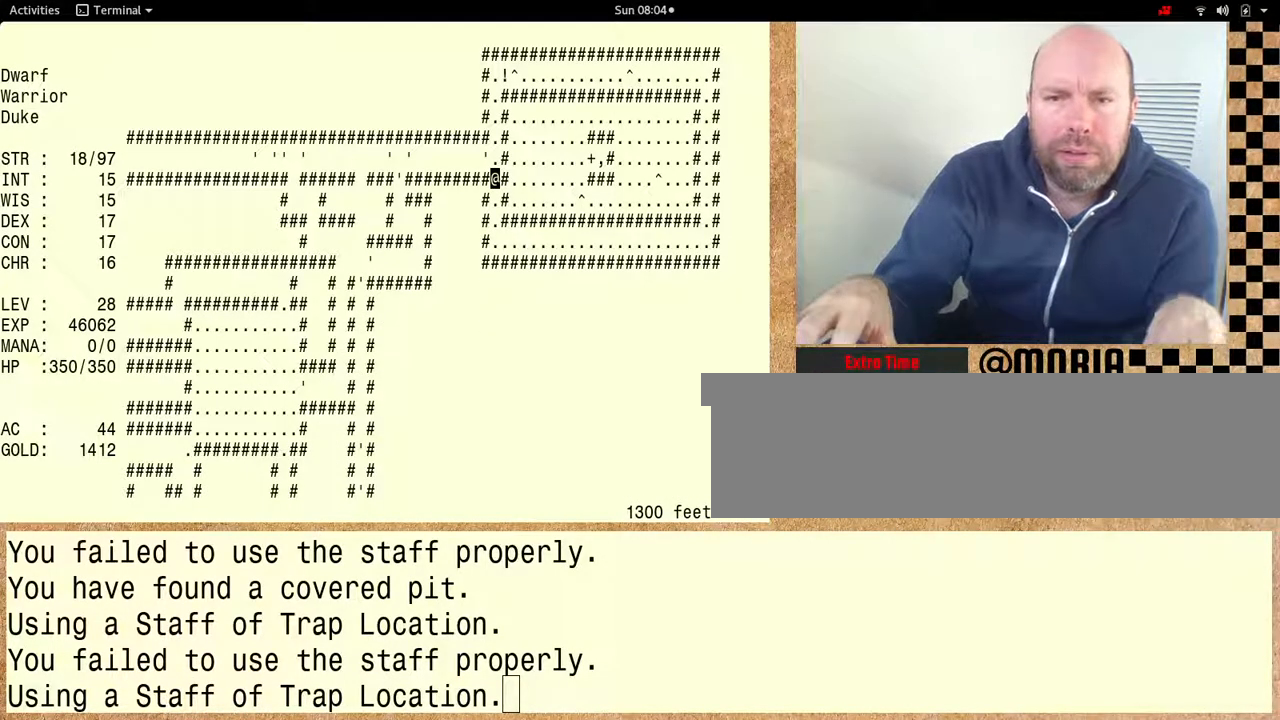
{"keys": ["shift"], "events": []}
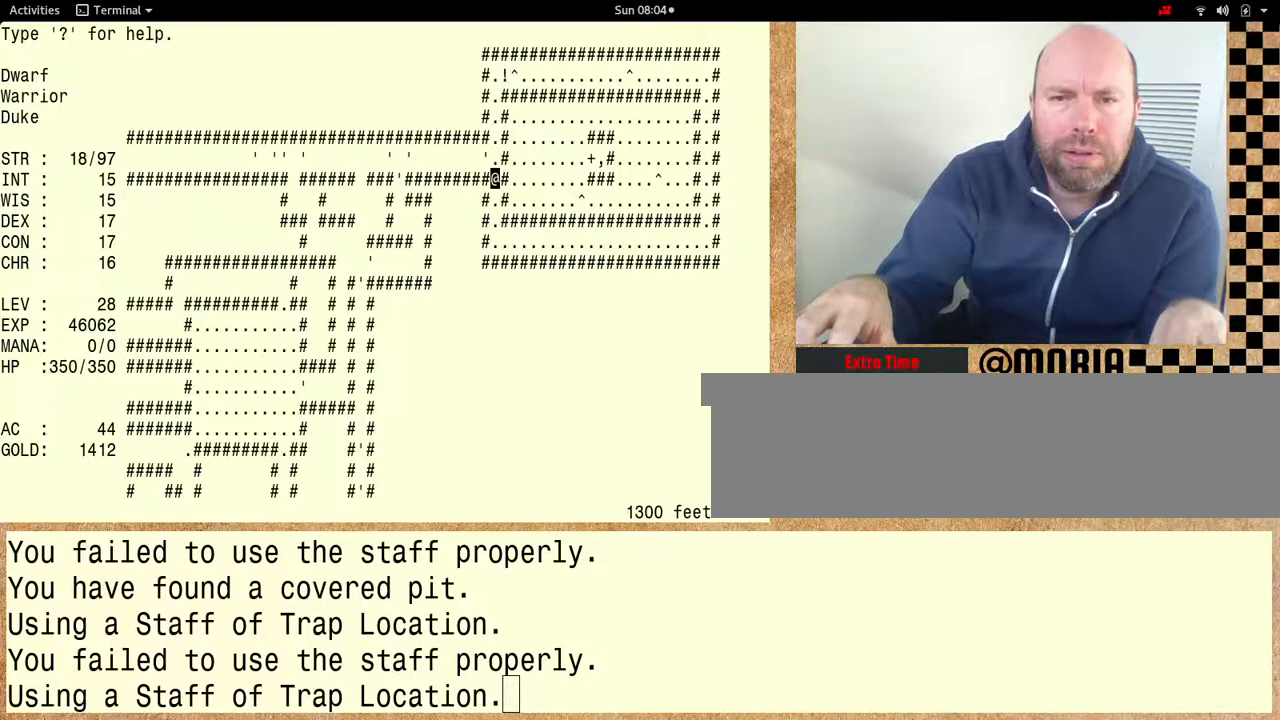
{"keys": [], "events": [[300, "shift", "up"]]}
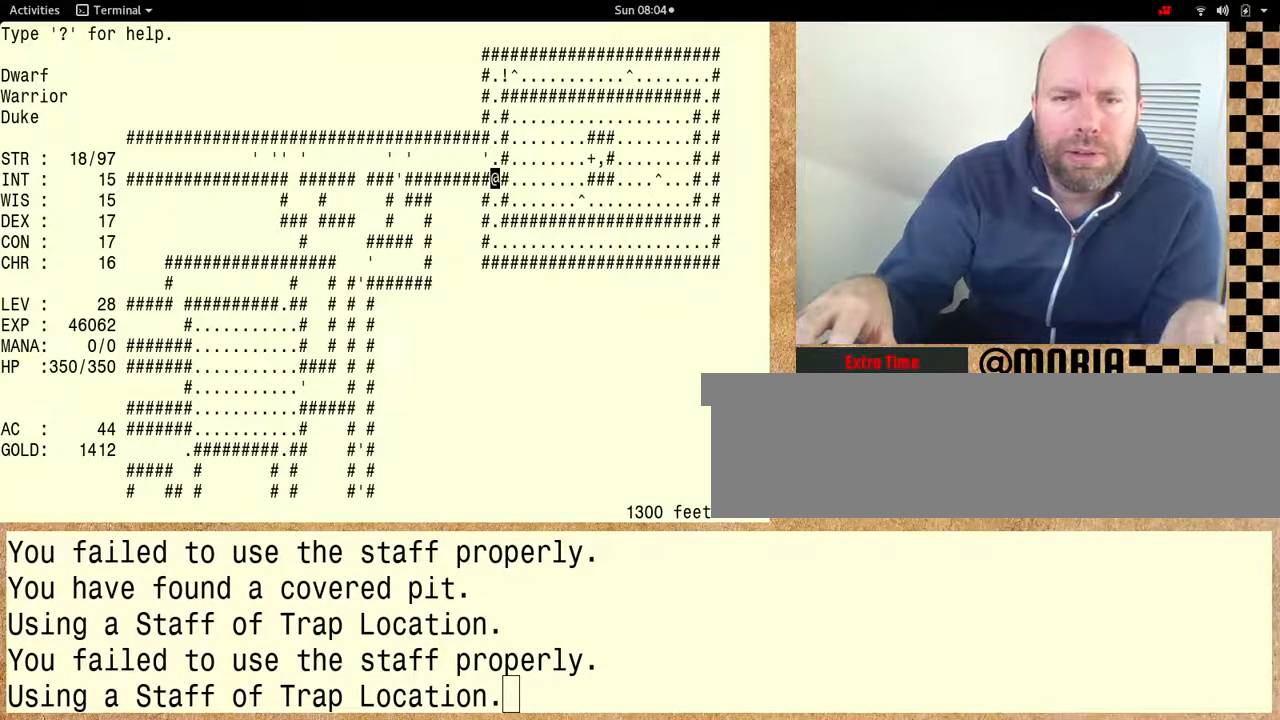
{"keys": [], "events": []}
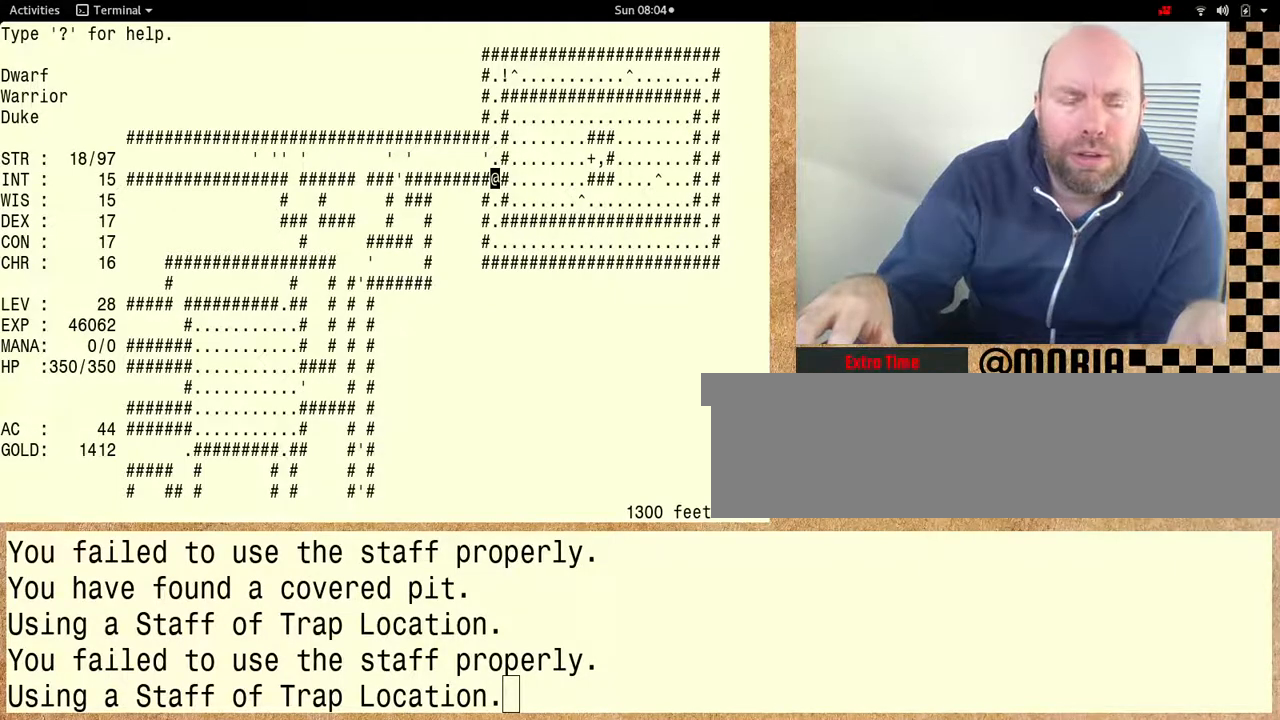
{"keys": ["shift"], "events": [[267, "shift", "down"]]}
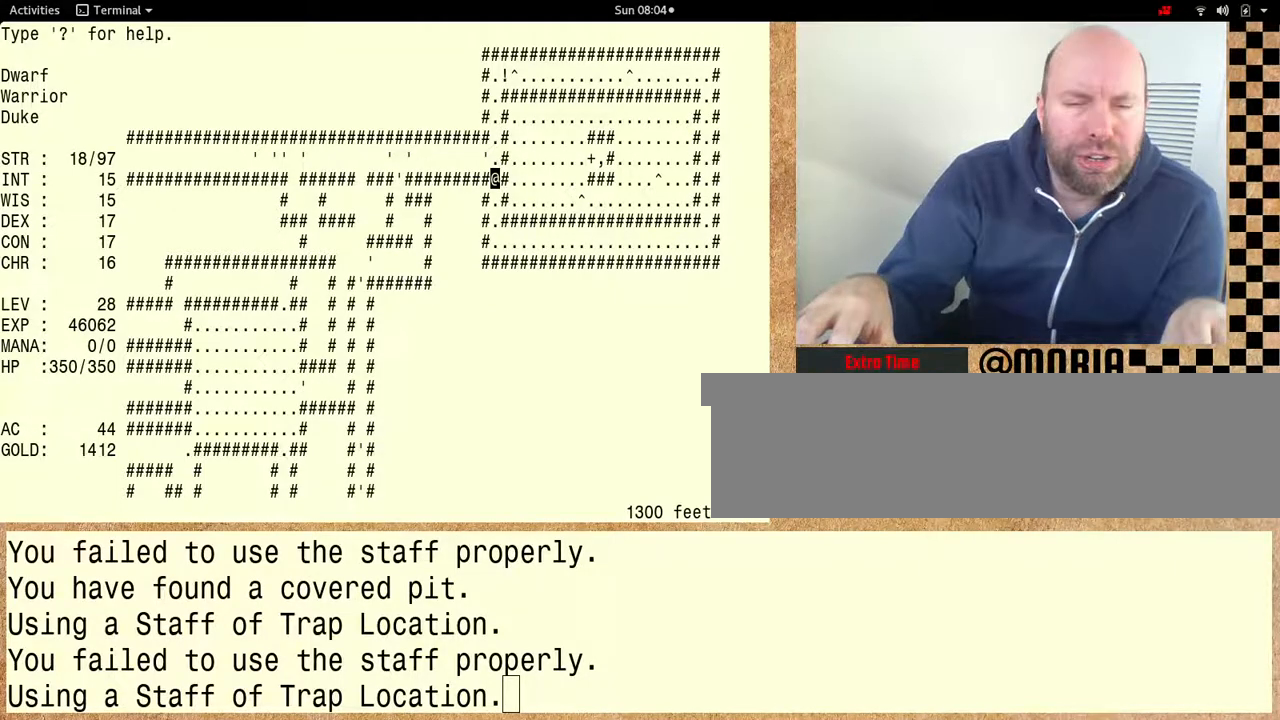
{"keys": ["shift"], "events": []}
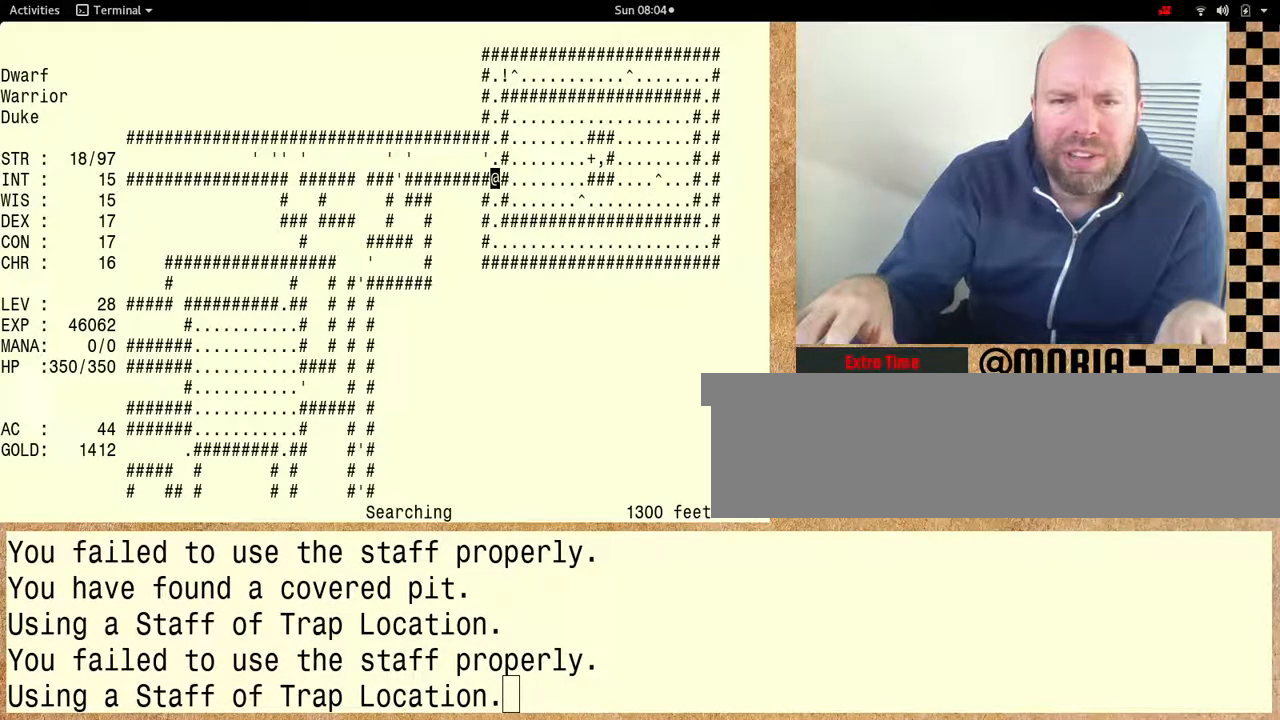
{"keys": ["shift"], "events": []}
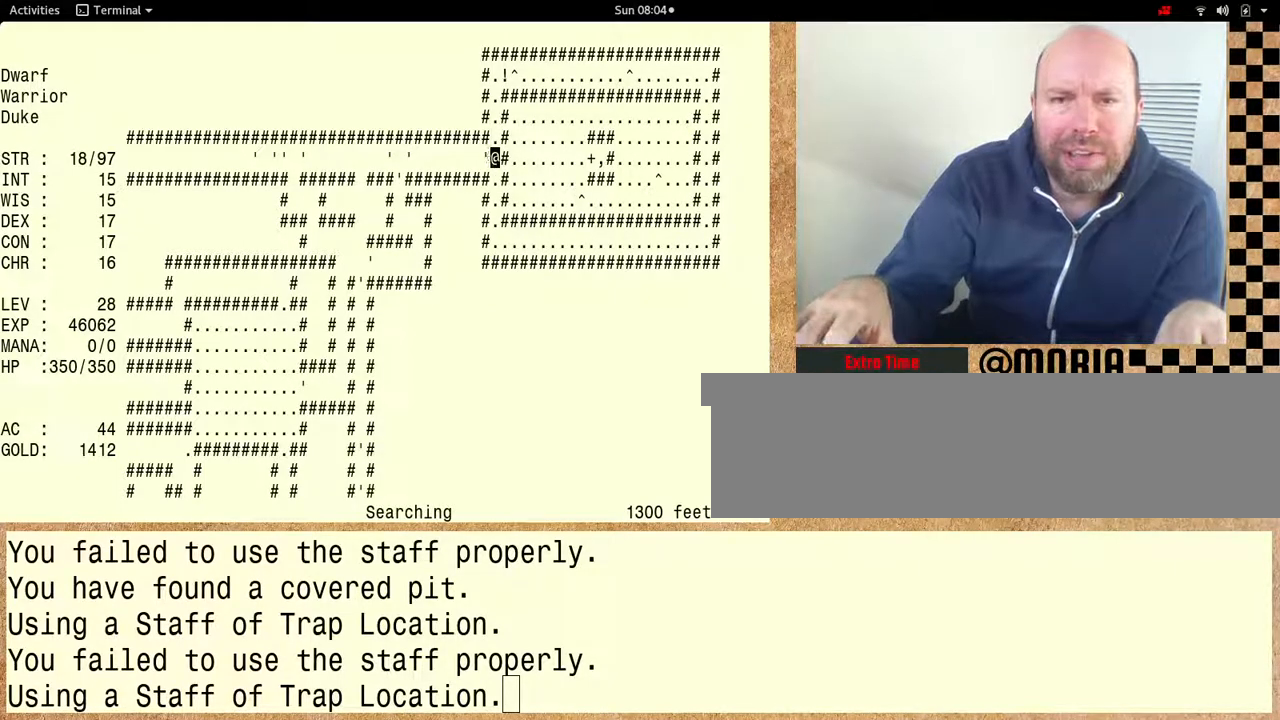
{"keys": ["shift"], "events": []}
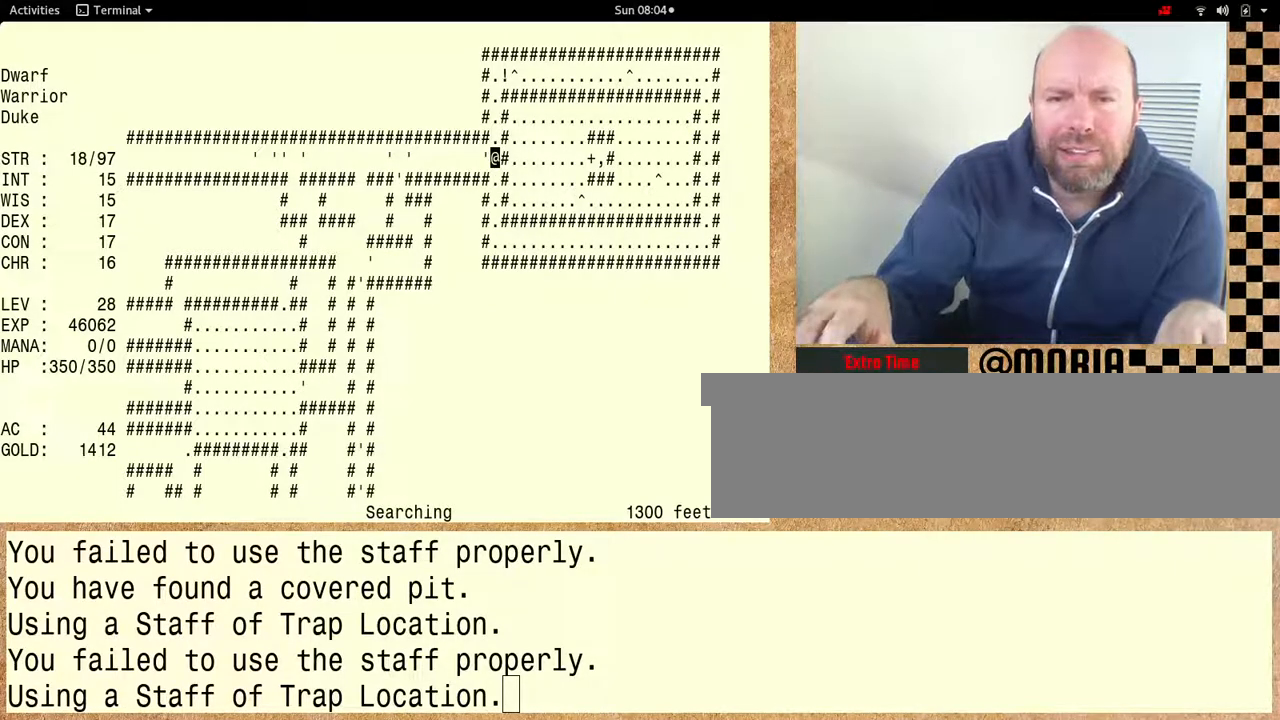
{"keys": ["shift"], "events": []}
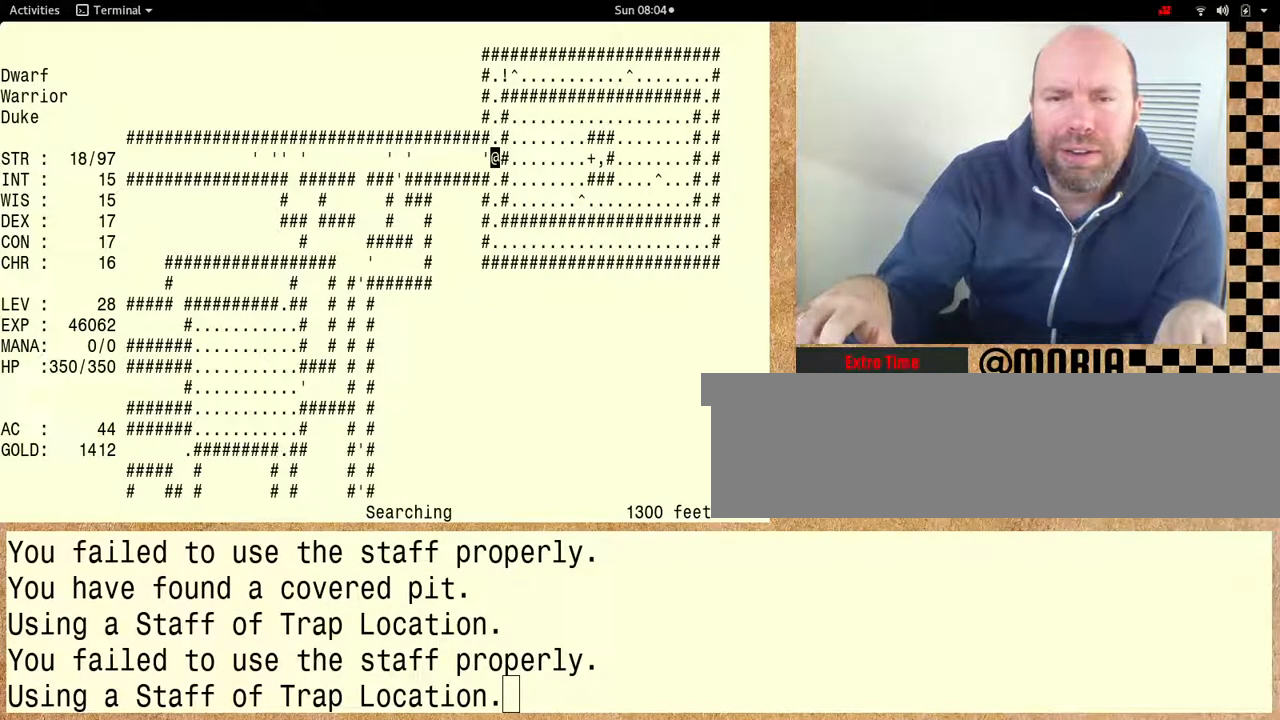
{"keys": ["shift"], "events": []}
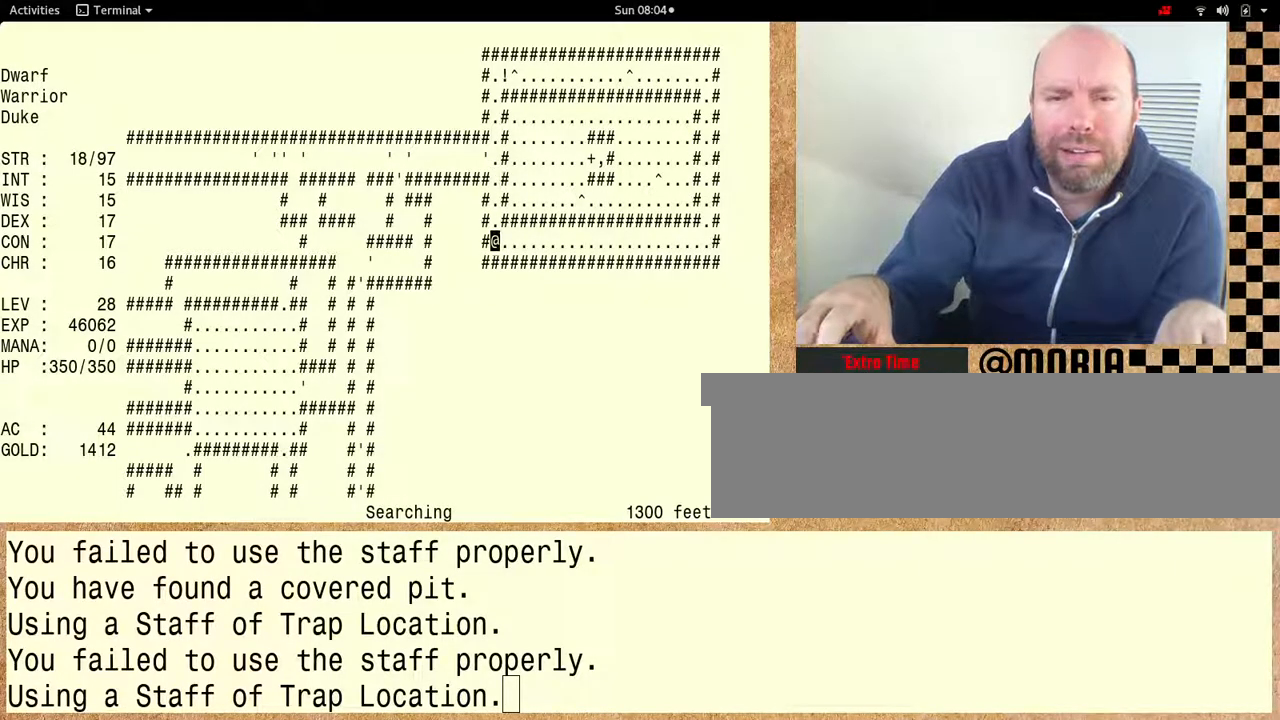
{"keys": ["shift"], "events": []}
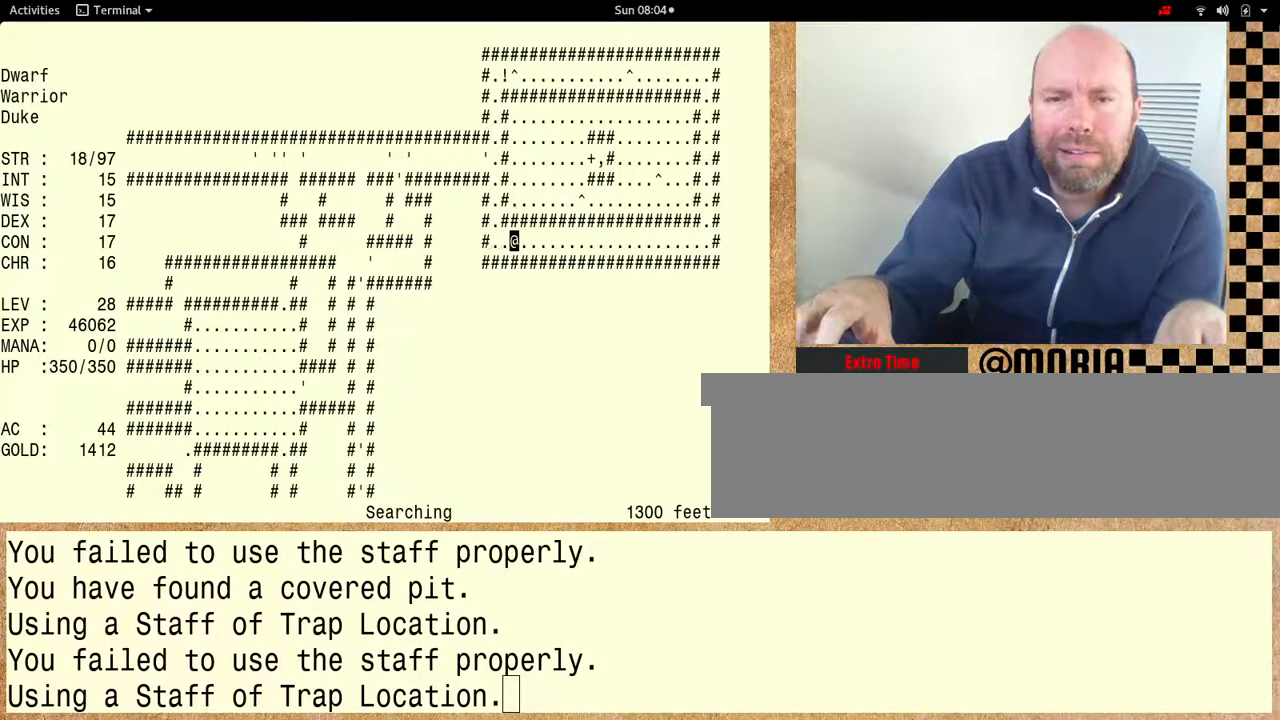
{"keys": ["shift"], "events": []}
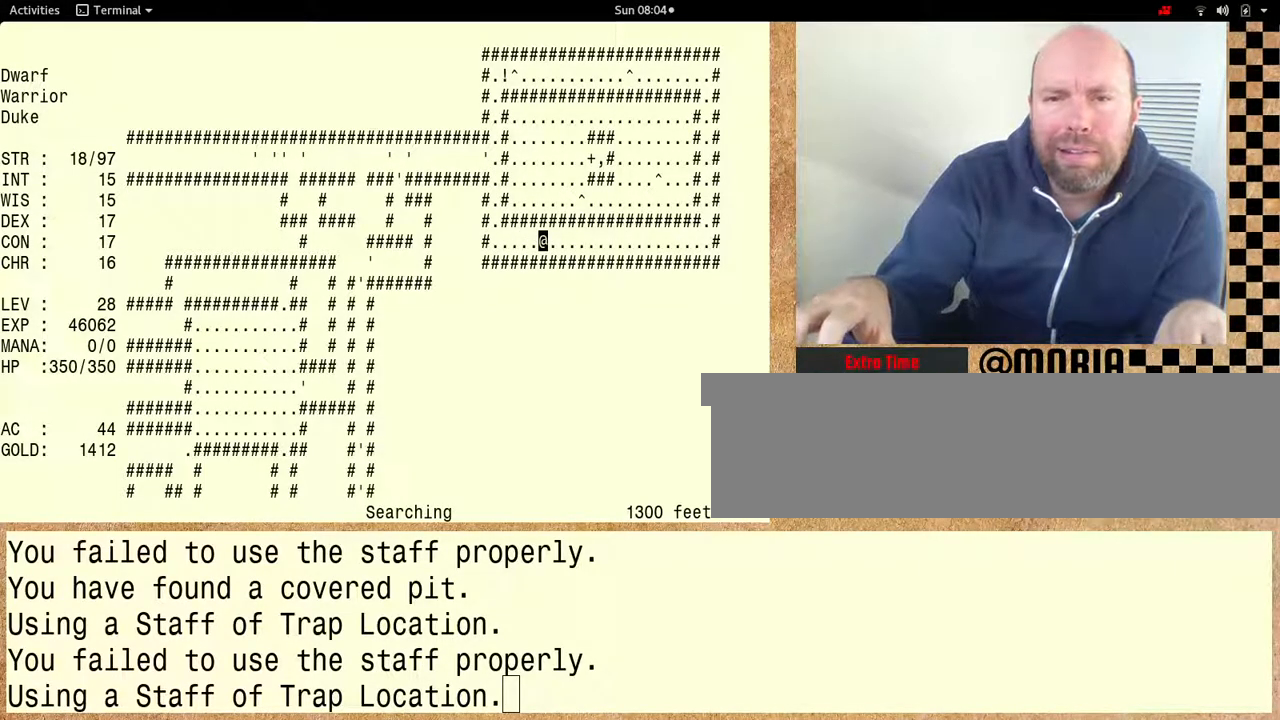
{"keys": ["shift"], "events": []}
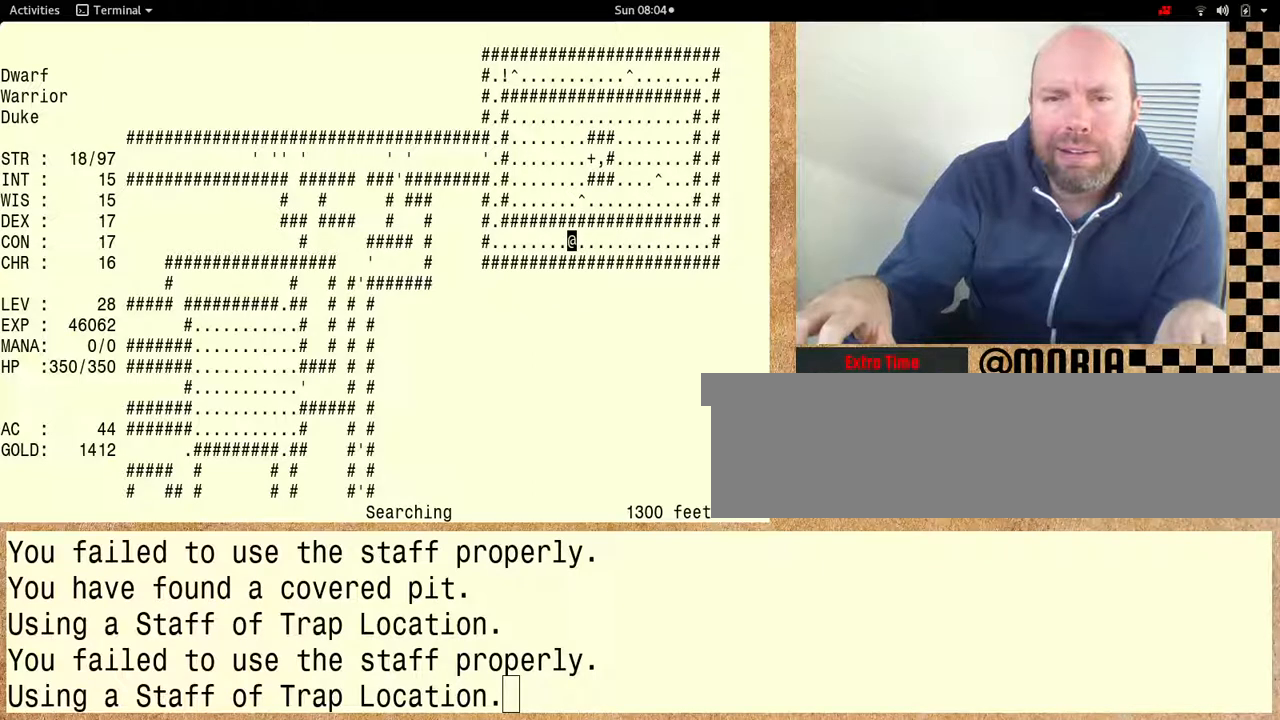
{"keys": ["shift"], "events": []}
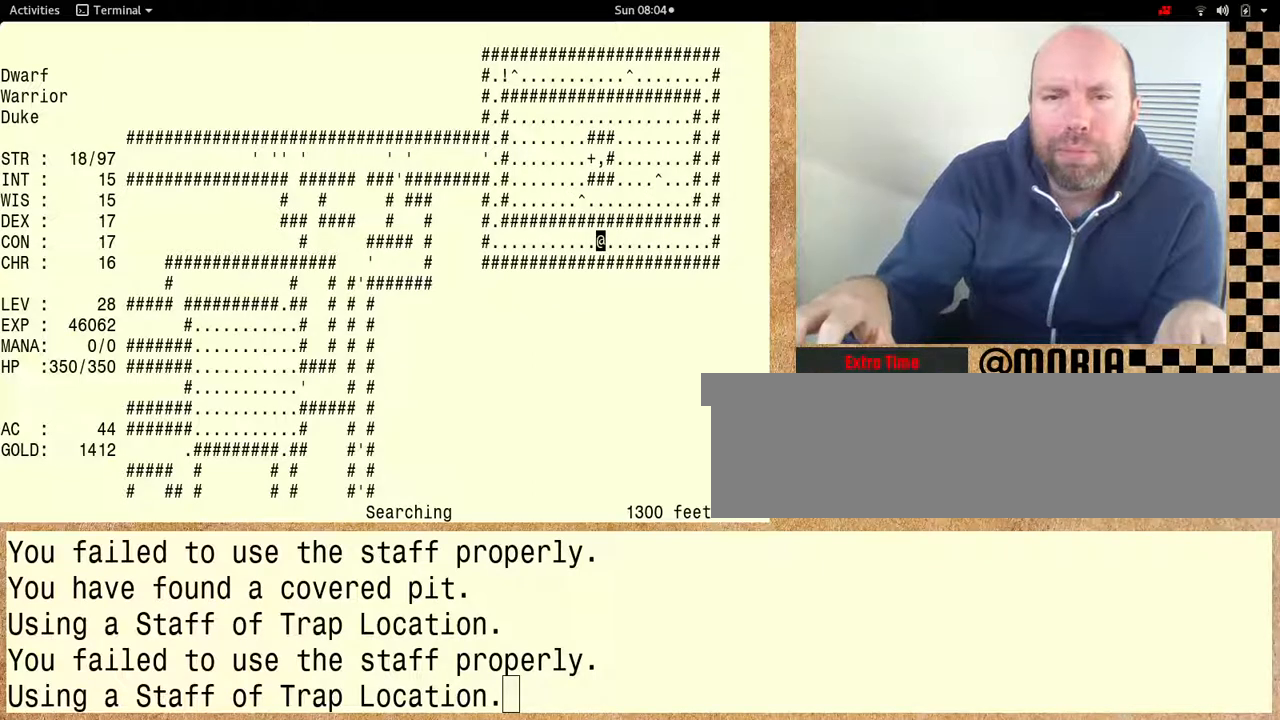
{"keys": ["shift"], "events": []}
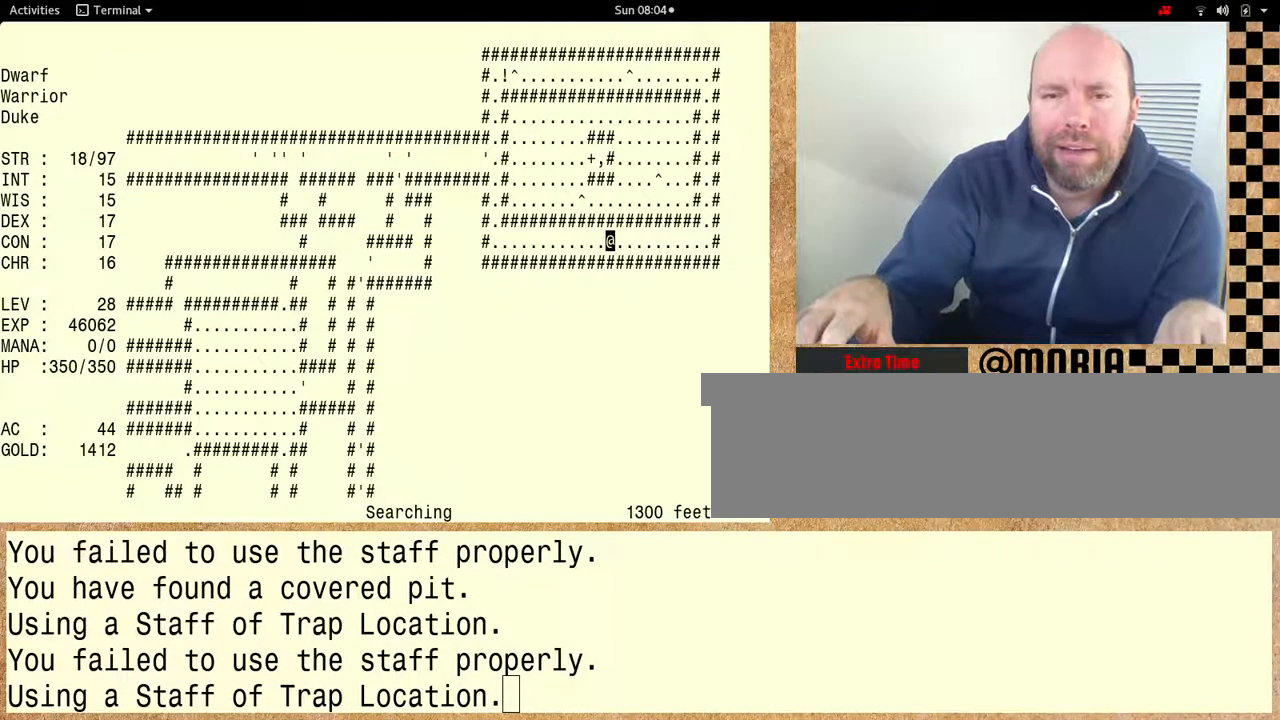
{"keys": ["shift"], "events": []}
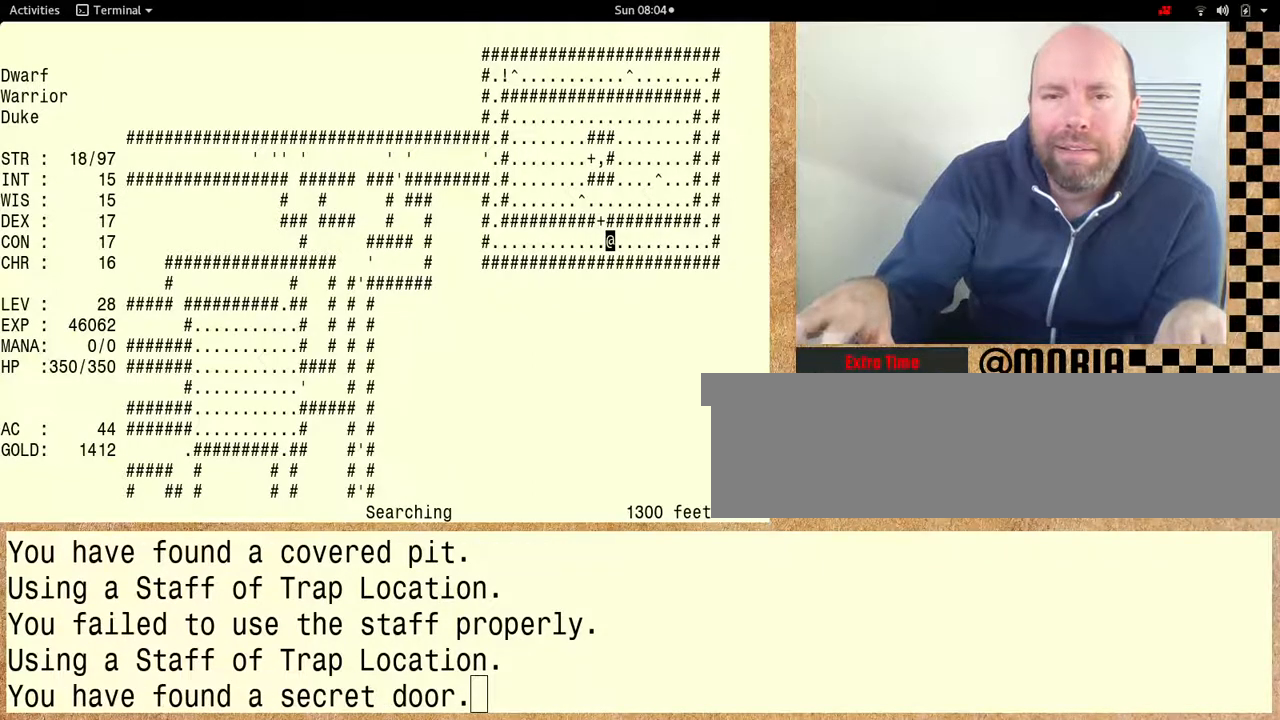
{"keys": ["shift"], "events": []}
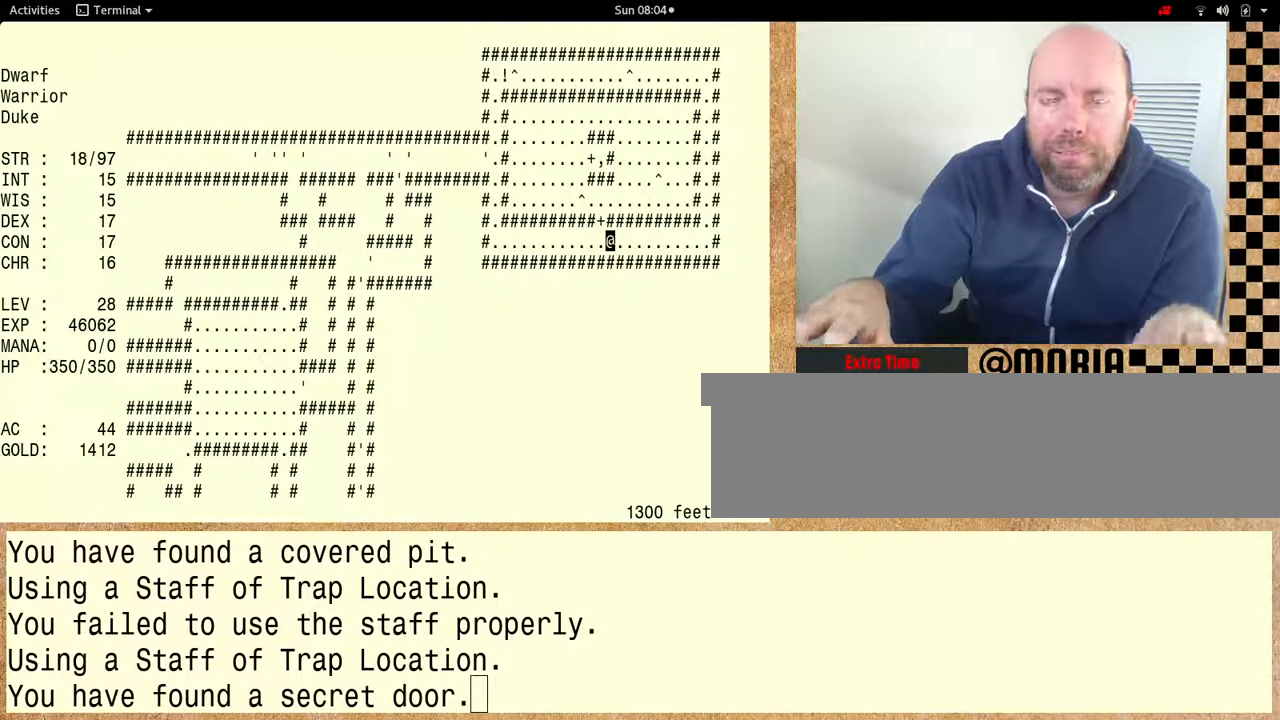
{"keys": ["shift"], "events": []}
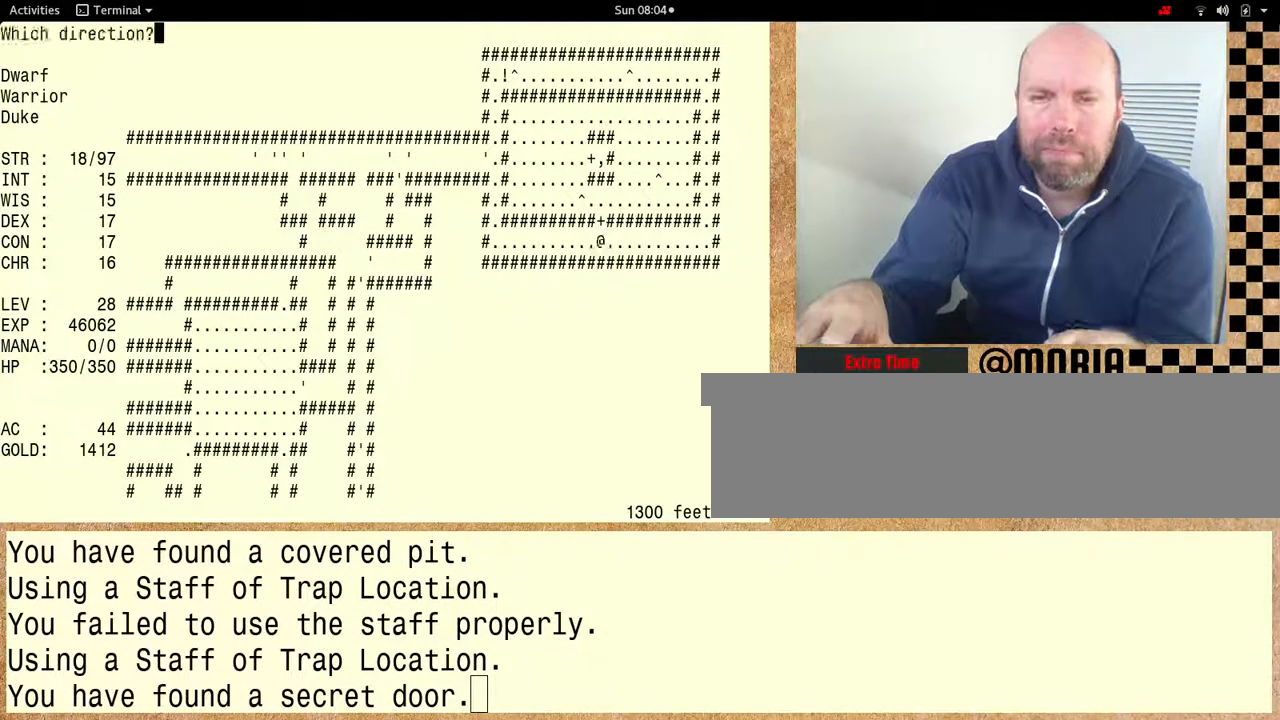
{"keys": ["shift"], "events": []}
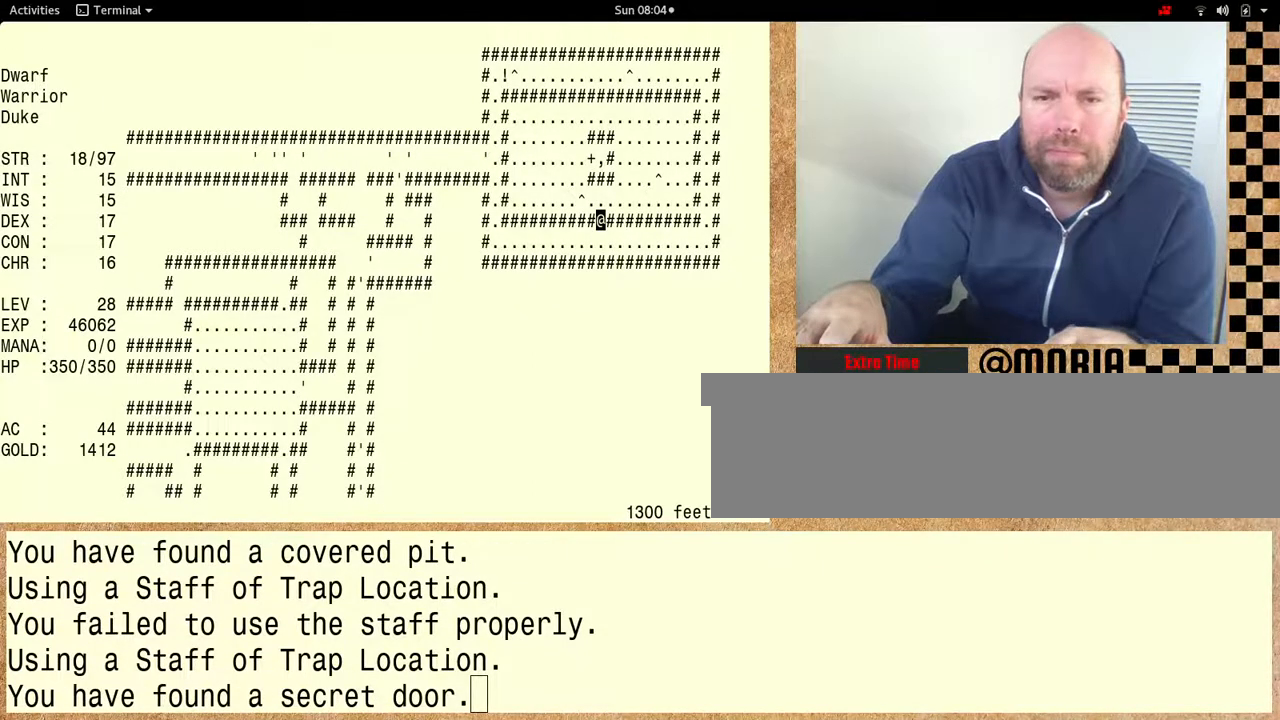
{"keys": ["shift"], "events": []}
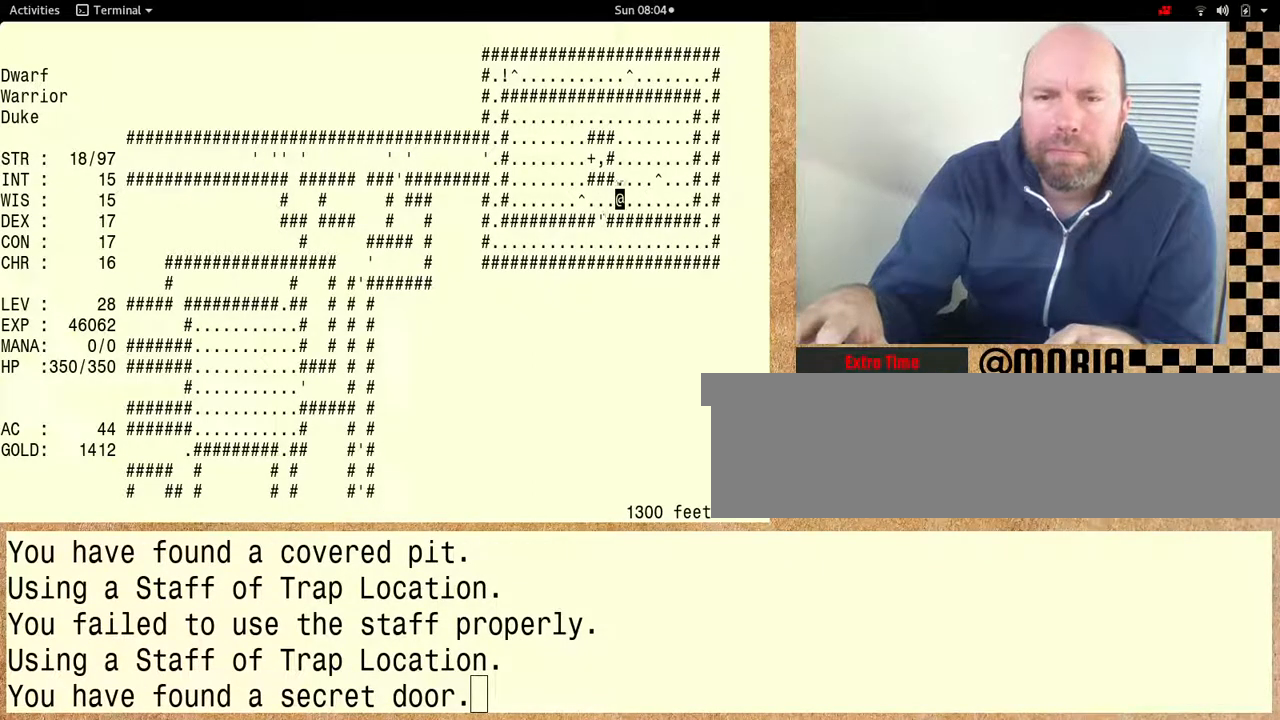
{"keys": ["shift"], "events": []}
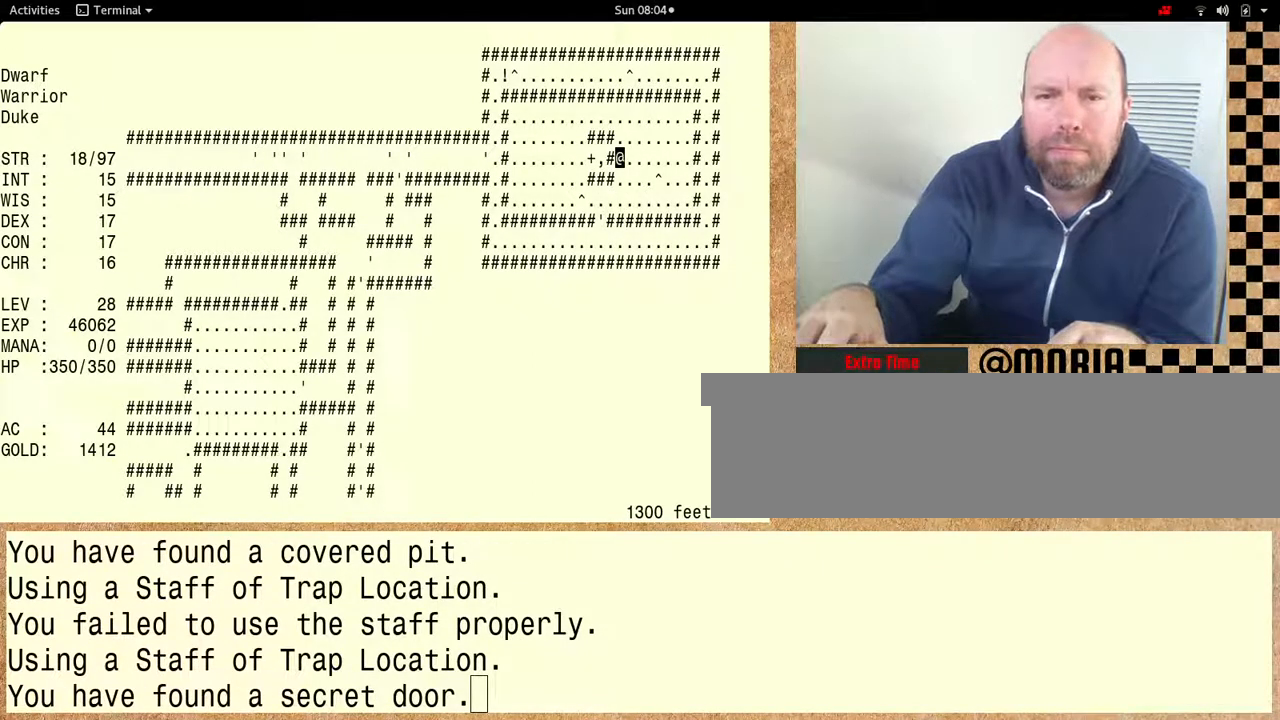
{"keys": ["shift"], "events": []}
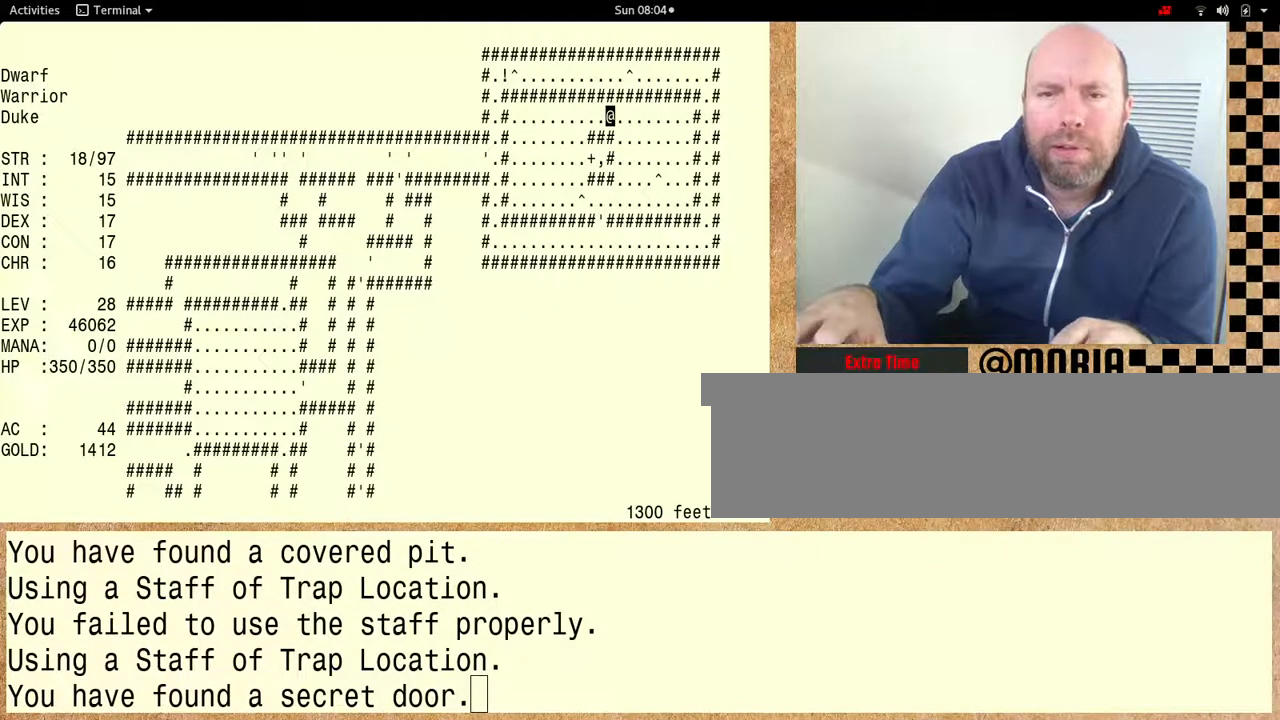
{"keys": ["shift"], "events": []}
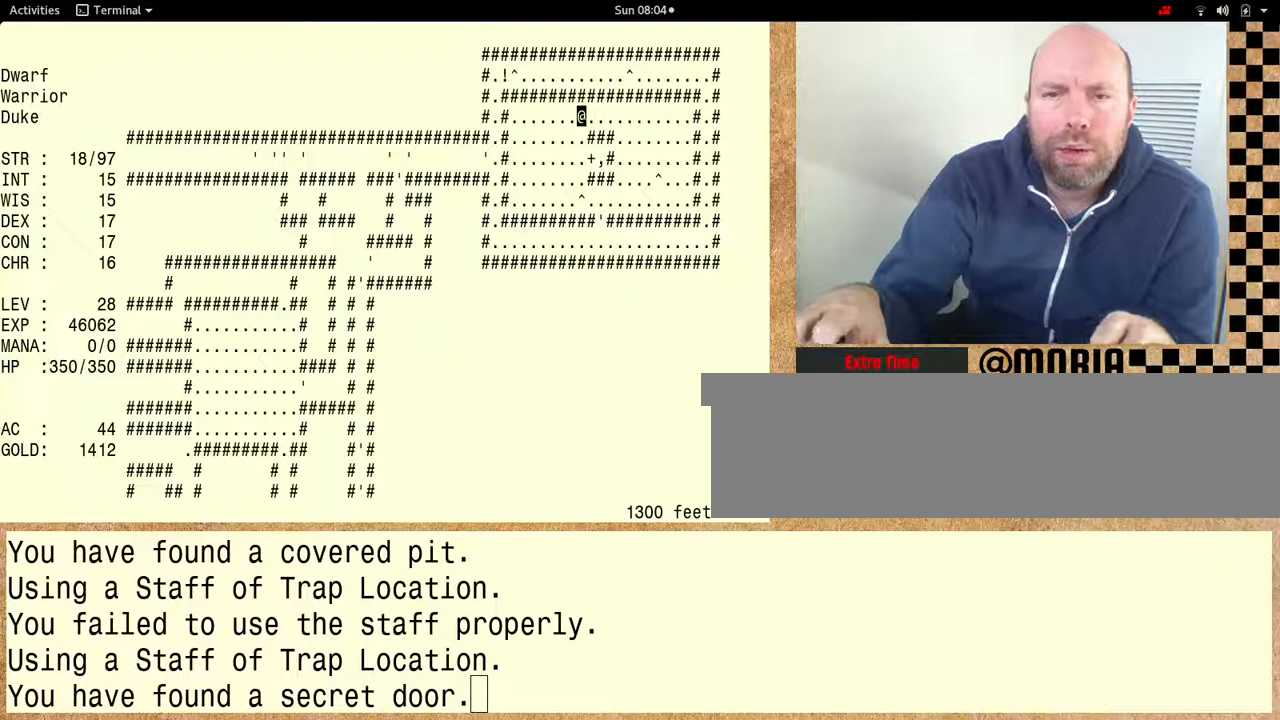
{"keys": ["shift"], "events": []}
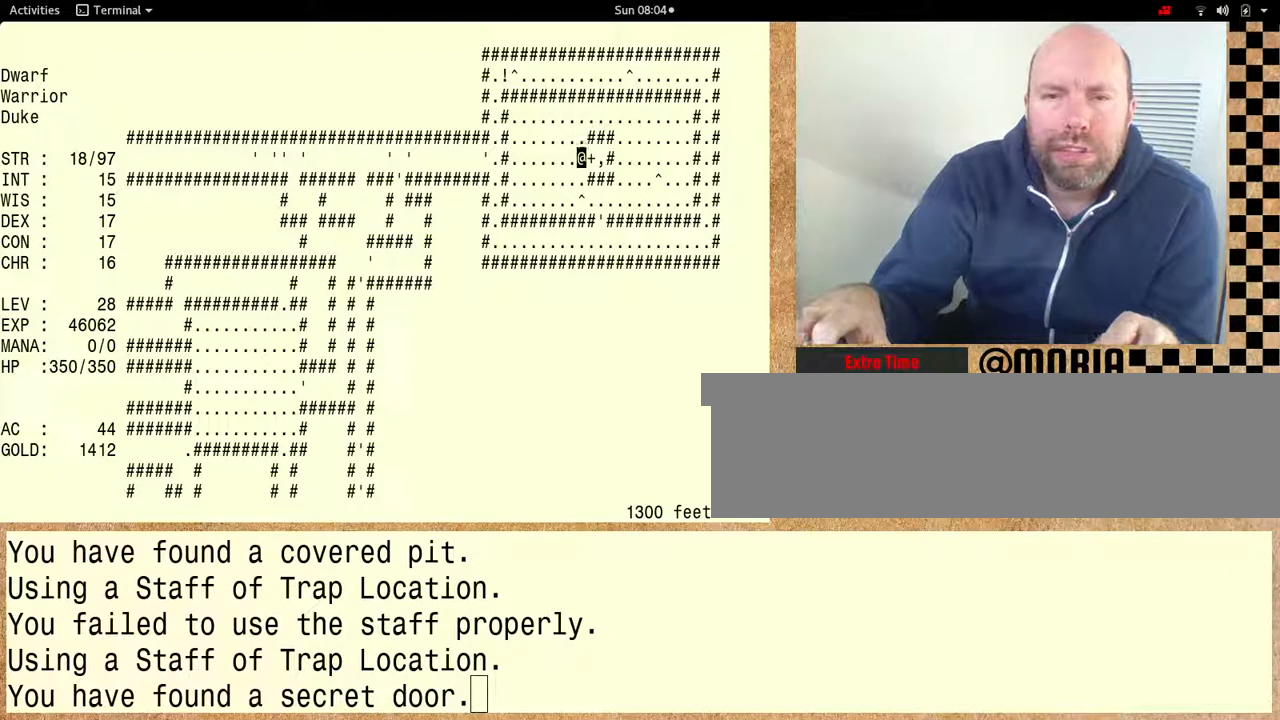
{"keys": [], "events": [[500, "shift", "up"]]}